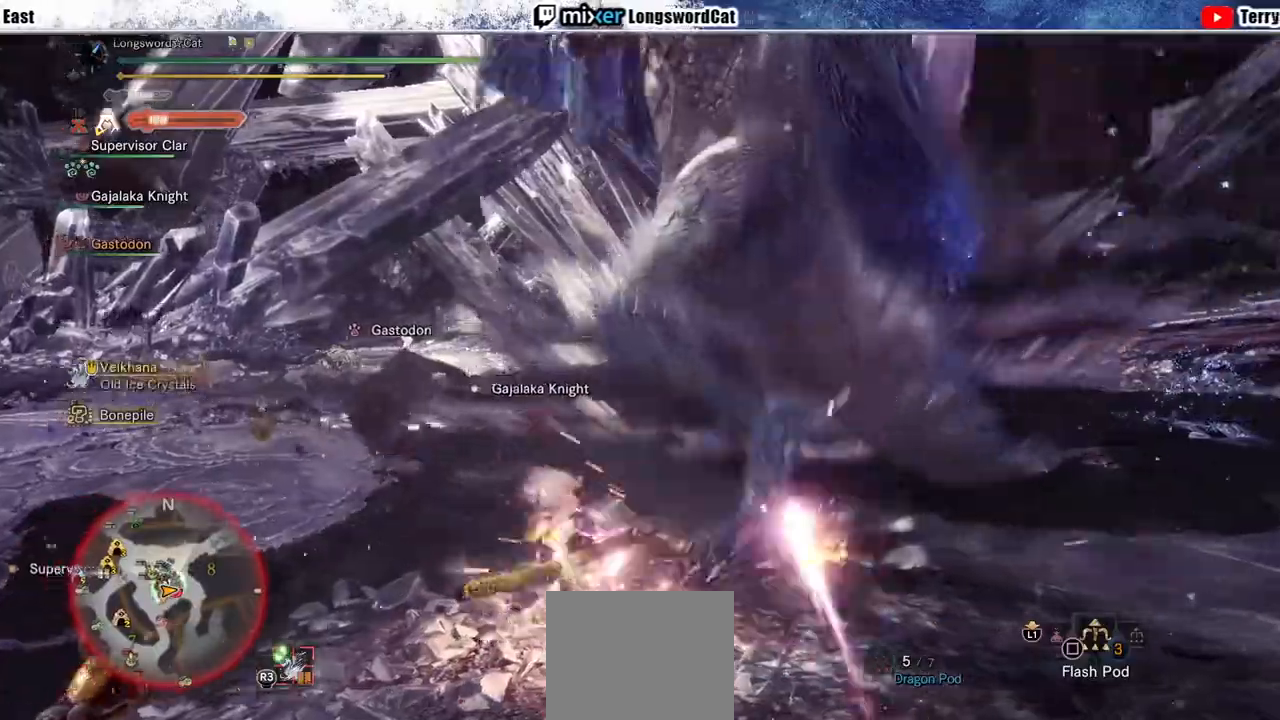
Gameplay with a controller (PlayStation layout); each line is a JSON object with the inputs held at the frame after it (dt_ms = milliseconds from this image to that frame). "events" lists button and stick changes between this image and that frame as [ms after this image, input, new state], when the widget could be followed in between.
{"dt_ms": 500, "buttons": ["TRIANGLE", "R1"], "left_stick": "up-left", "right_stick": "center", "events": [[33, "TRIANGLE", "down"], [133, "TRIANGLE", "up"], [200, "TRIANGLE", "down"]]}
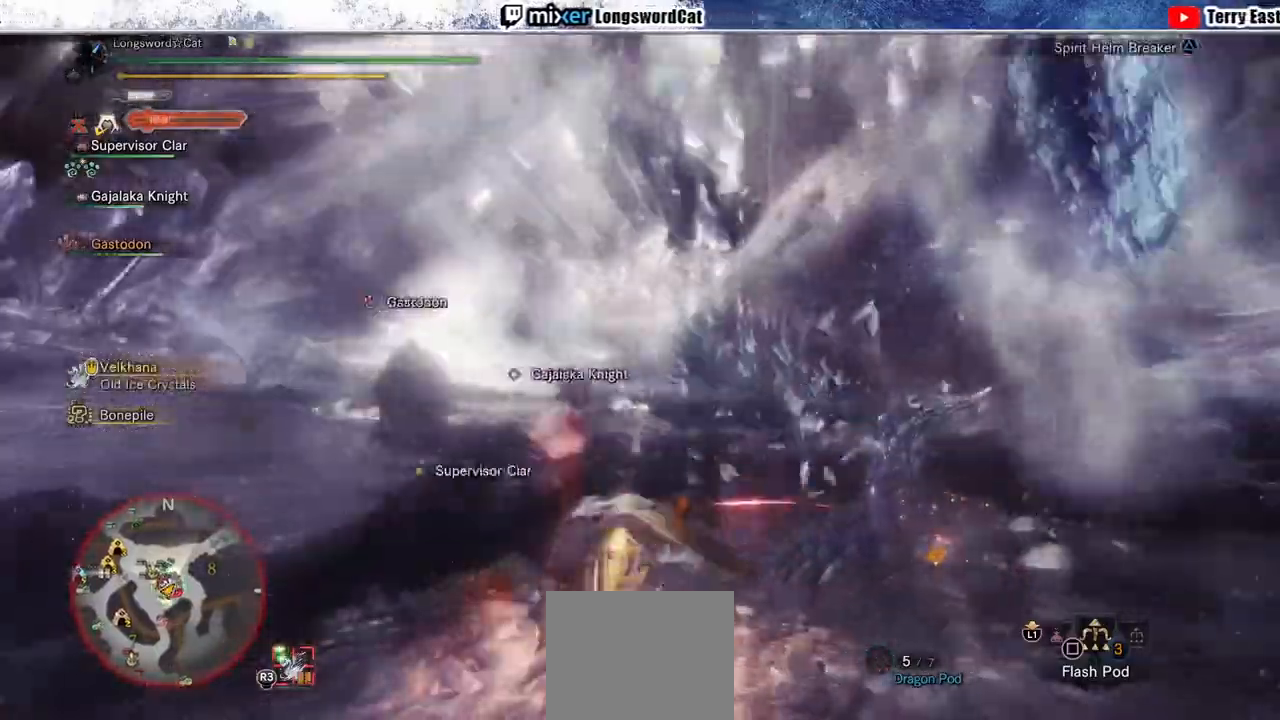
{"dt_ms": 500, "buttons": ["TRIANGLE", "R1"], "left_stick": "up-left", "right_stick": "center", "events": []}
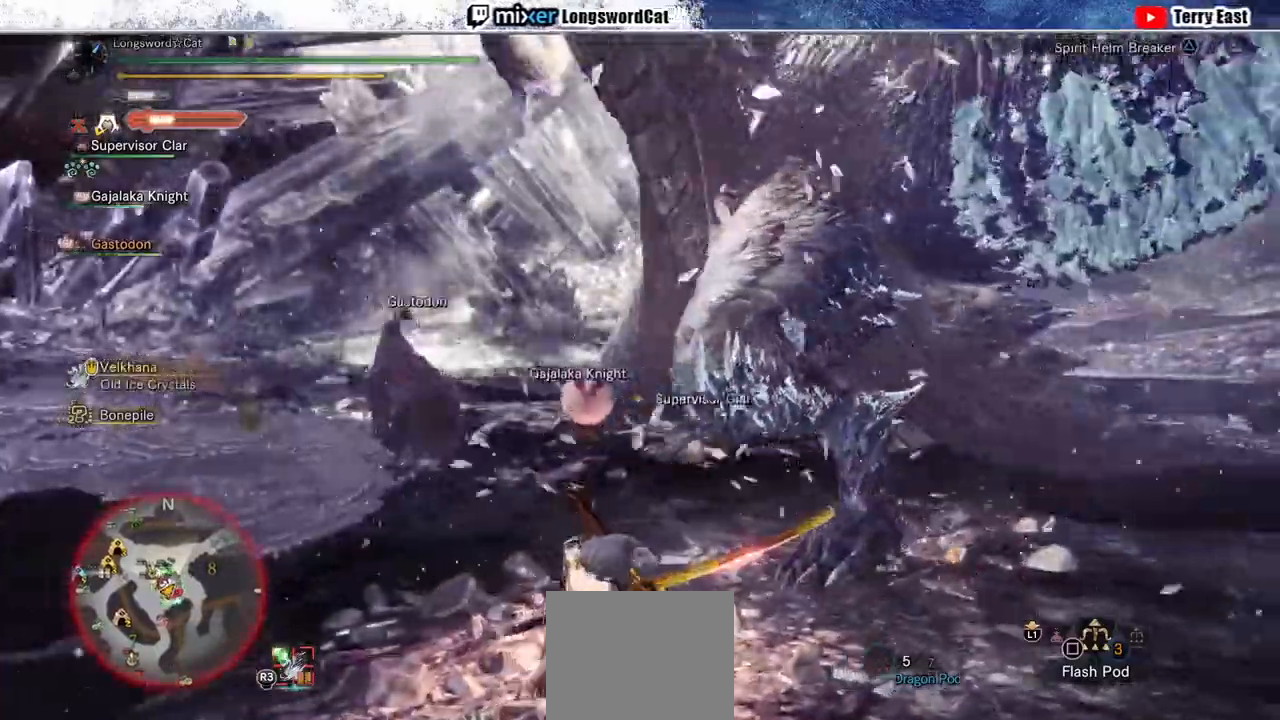
{"dt_ms": 500, "buttons": [], "left_stick": "up-left", "right_stick": "center", "events": [[267, "R1", "up"], [267, "TRIANGLE", "up"]]}
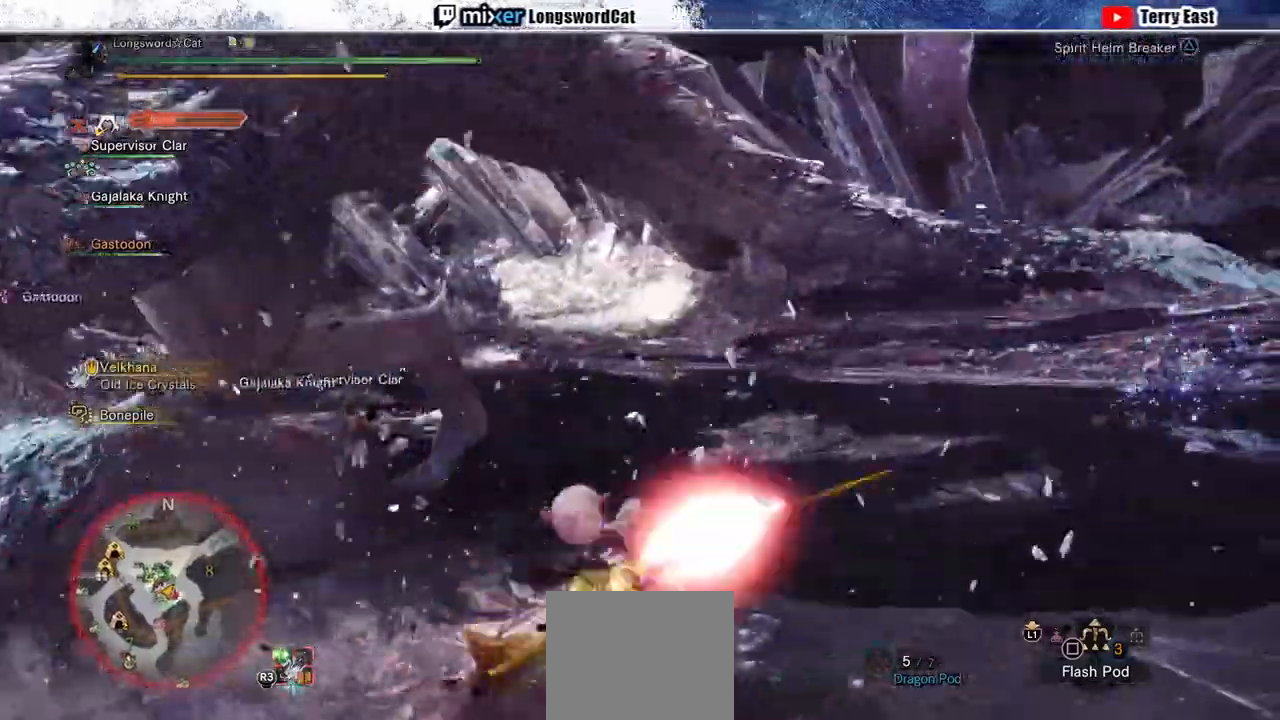
{"dt_ms": 500, "buttons": [], "left_stick": "right", "right_stick": "center", "events": [[167, "right_stick", "left"], [333, "right_stick", "center"], [467, "left_stick", "right"]]}
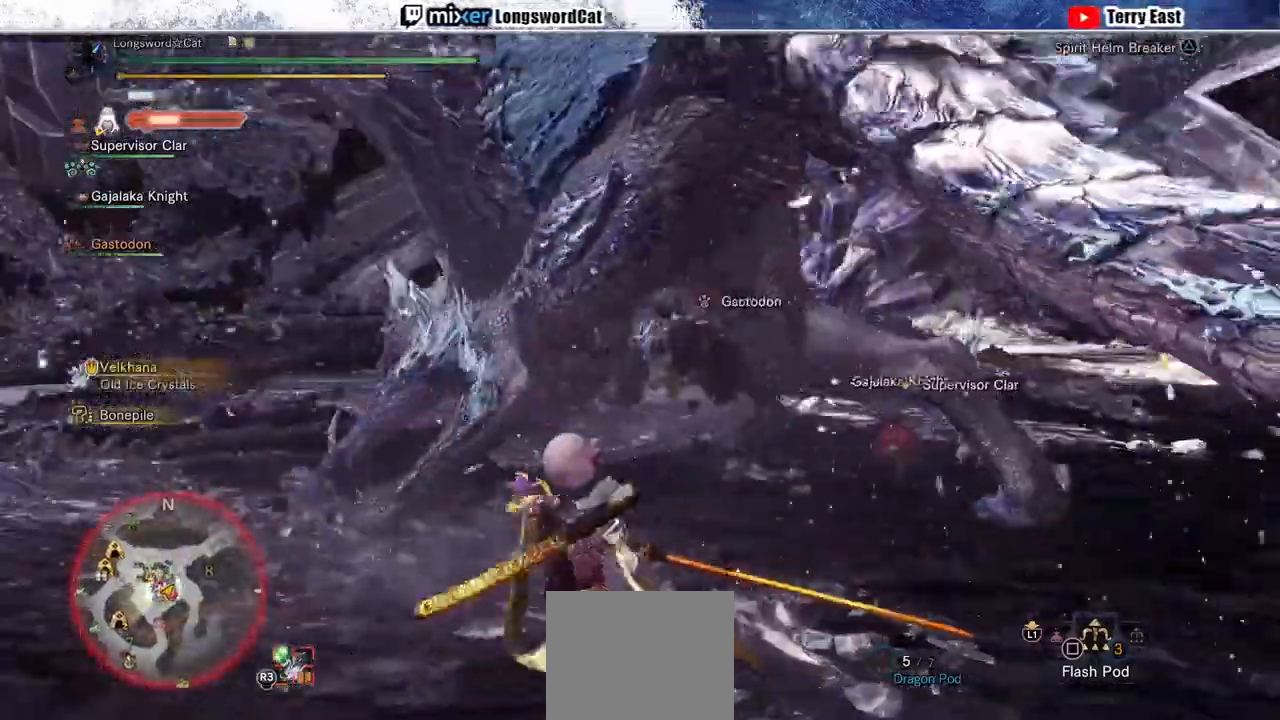
{"dt_ms": 500, "buttons": ["CROSS"], "left_stick": "right", "right_stick": "center", "events": [[67, "CROSS", "down"], [100, "CROSS", "up"], [200, "CROSS", "down"], [267, "CROSS", "up"], [367, "CROSS", "down"], [467, "CROSS", "up"], [500, "CROSS", "down"]]}
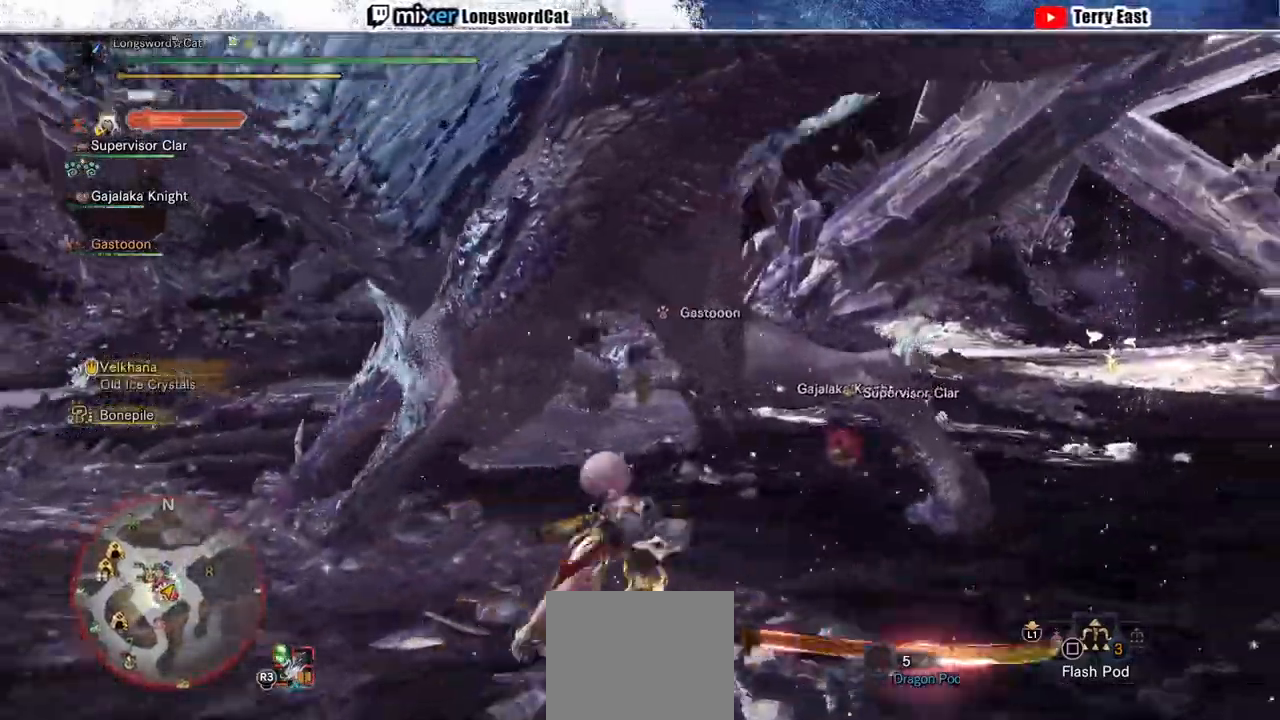
{"dt_ms": 500, "buttons": [], "left_stick": "up-left", "right_stick": "center", "events": [[133, "CROSS", "up"], [400, "left_stick", "up"], [467, "left_stick", "up-left"]]}
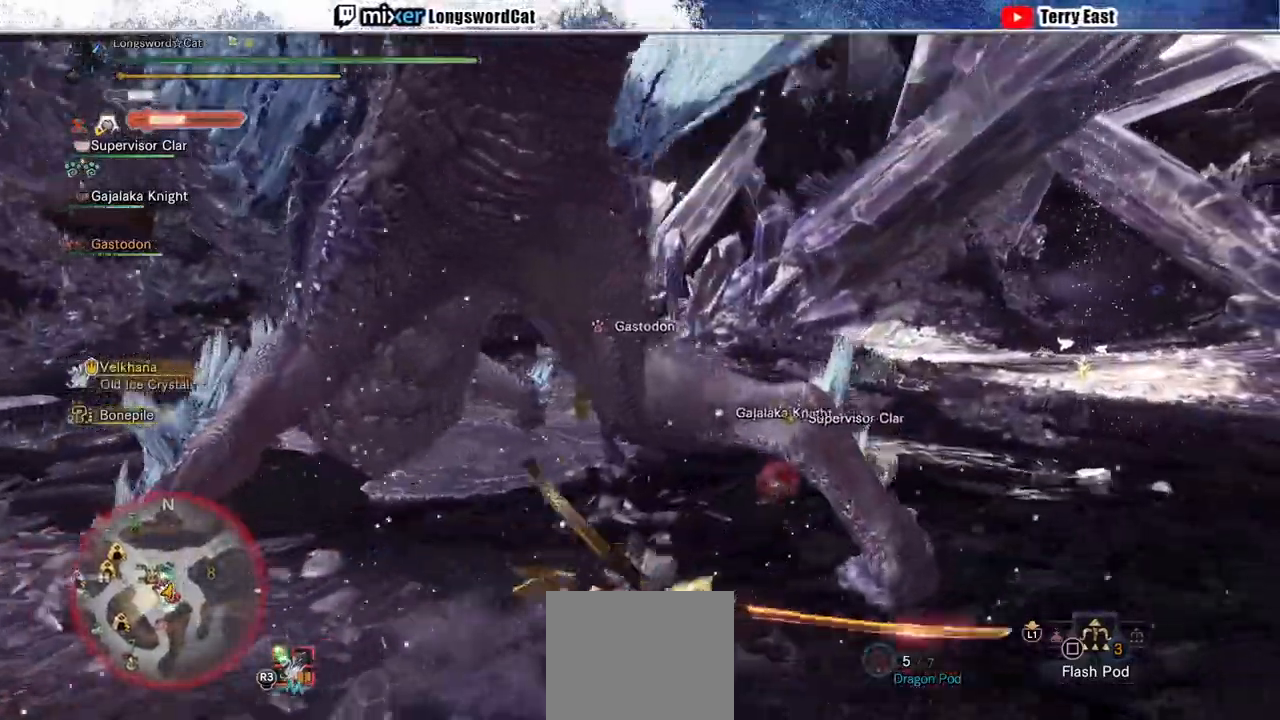
{"dt_ms": 500, "buttons": ["CIRCLE"], "left_stick": "up-left", "right_stick": "center", "events": [[133, "CIRCLE", "down"], [233, "CIRCLE", "up"], [300, "CIRCLE", "down"]]}
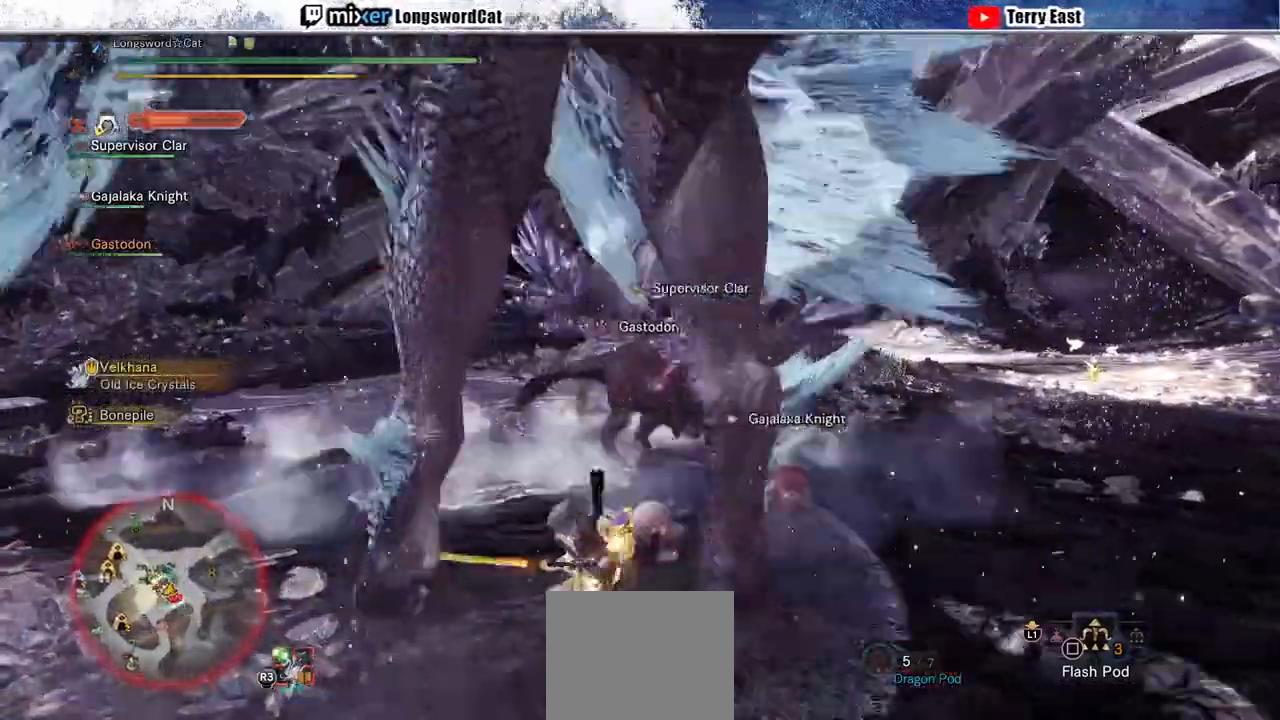
{"dt_ms": 500, "buttons": ["CROSS"], "left_stick": "down-left", "right_stick": "center", "events": [[67, "CIRCLE", "up"], [233, "left_stick", "center"], [333, "left_stick", "down-left"], [433, "CROSS", "down"]]}
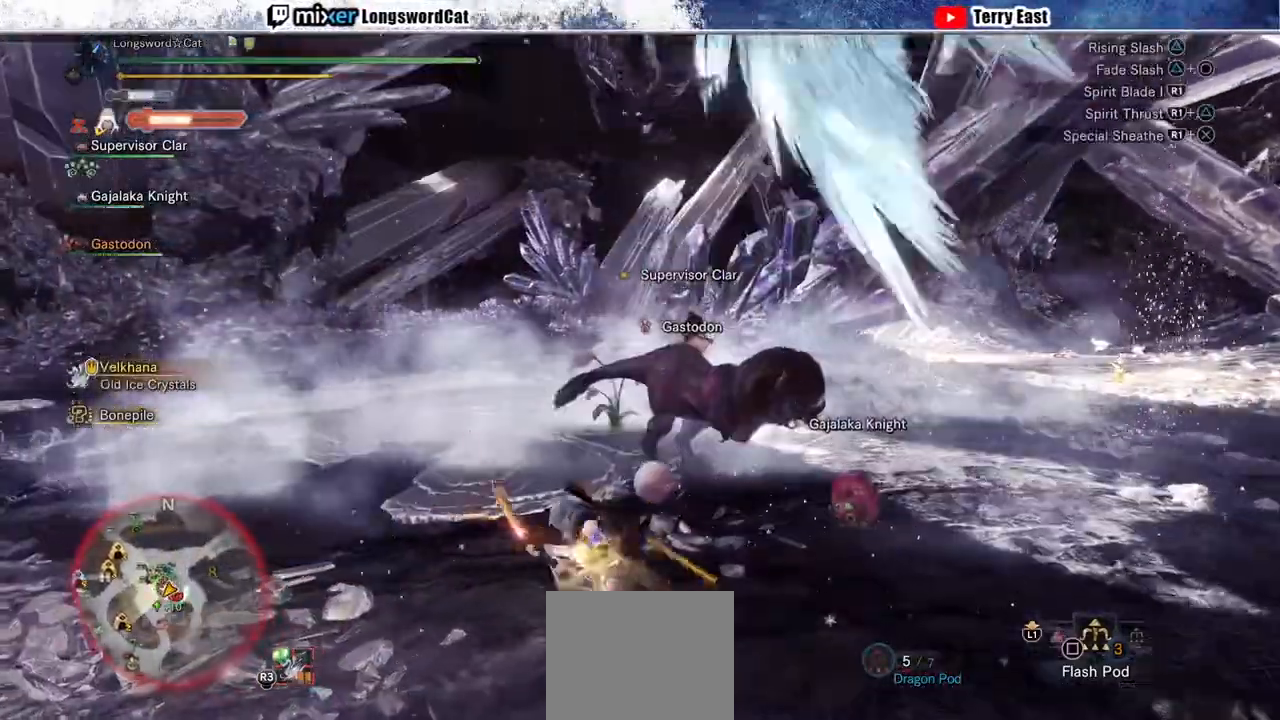
{"dt_ms": 500, "buttons": [], "left_stick": "down-left", "right_stick": "center", "events": [[500, "CROSS", "up"]]}
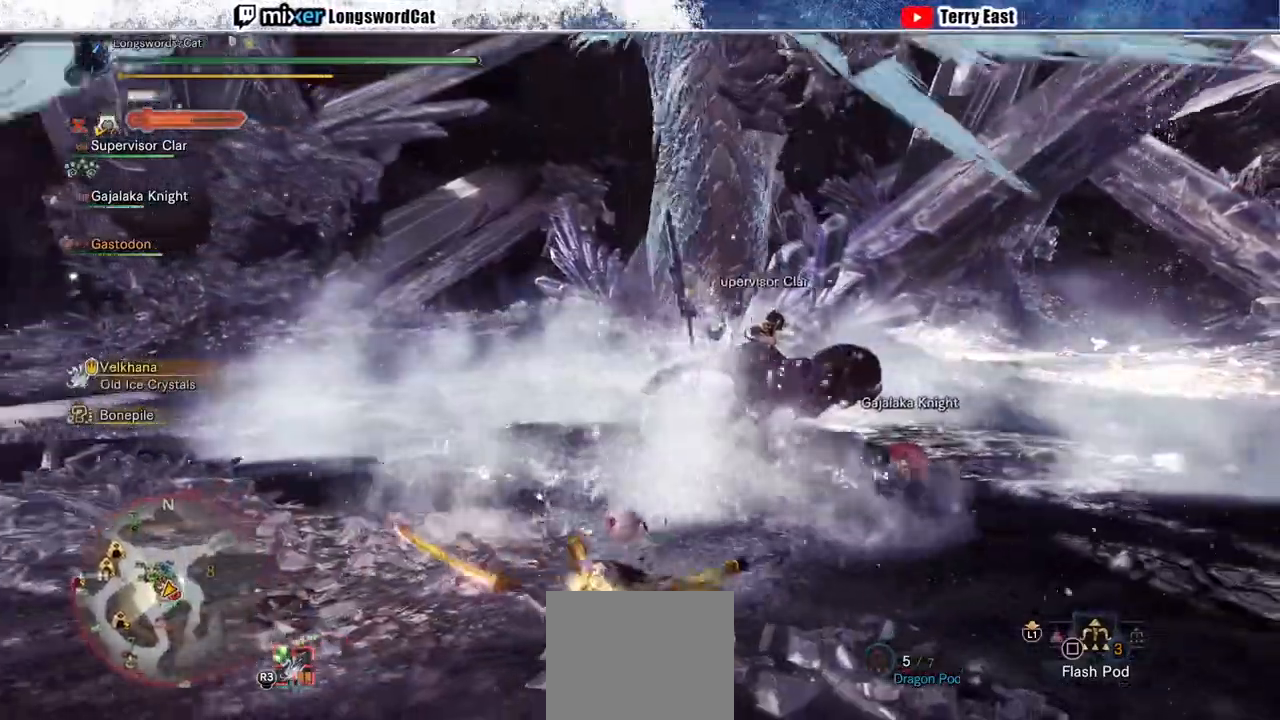
{"dt_ms": 500, "buttons": [], "left_stick": "down", "right_stick": "center", "events": [[400, "left_stick", "down"]]}
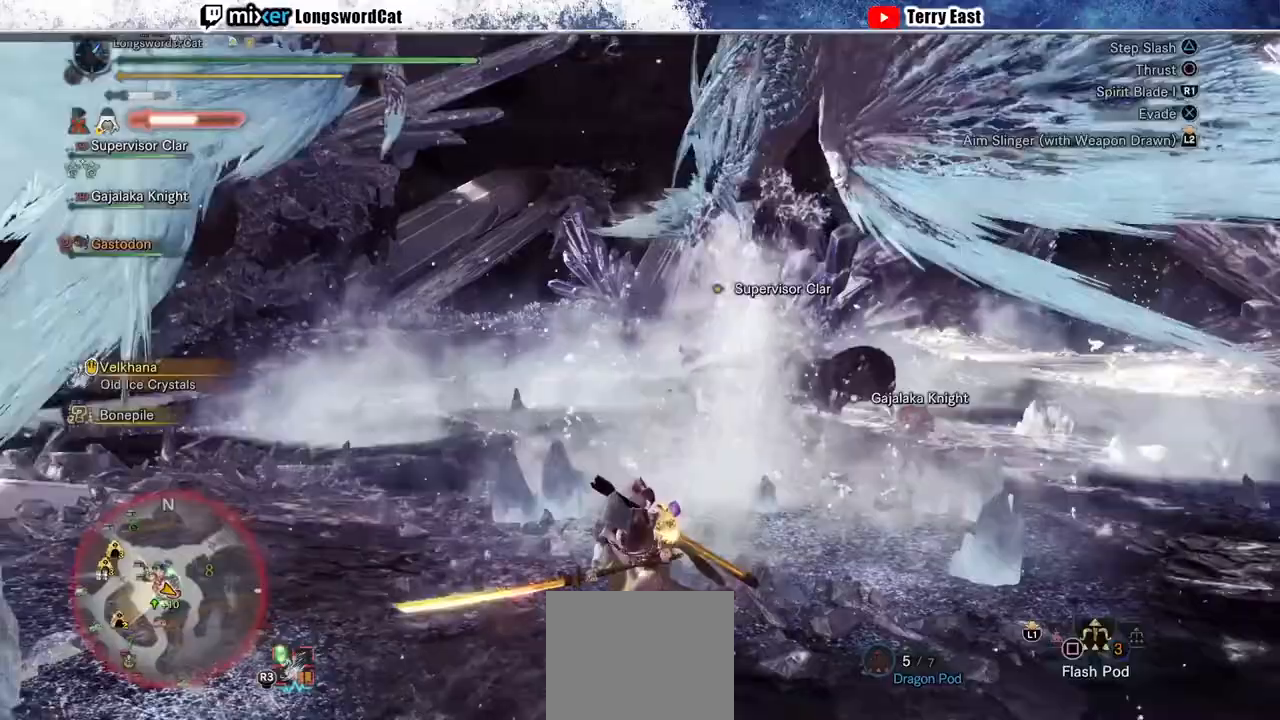
{"dt_ms": 500, "buttons": [], "left_stick": "up-right", "right_stick": "center", "events": [[200, "left_stick", "right"], [333, "left_stick", "up-right"], [400, "CIRCLE", "down"], [467, "CIRCLE", "up"]]}
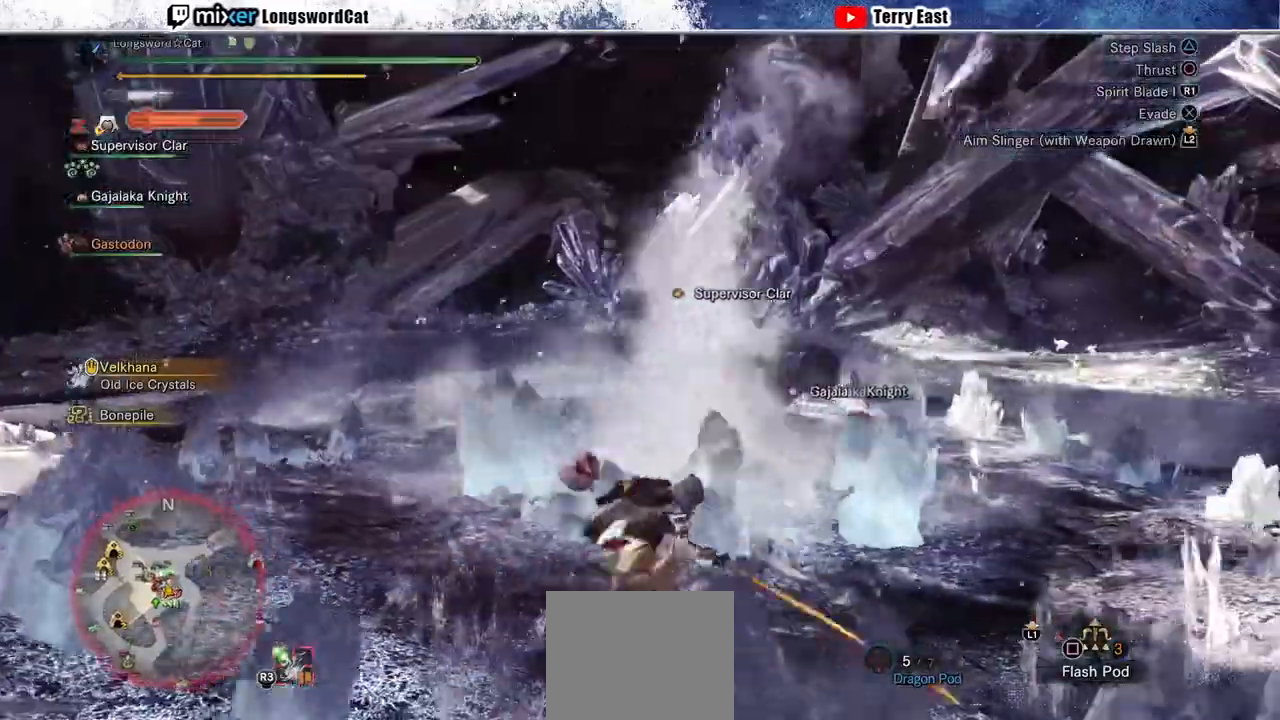
{"dt_ms": 500, "buttons": [], "left_stick": "up", "right_stick": "center", "events": [[67, "CIRCLE", "down"], [167, "CIRCLE", "up"], [433, "left_stick", "up"]]}
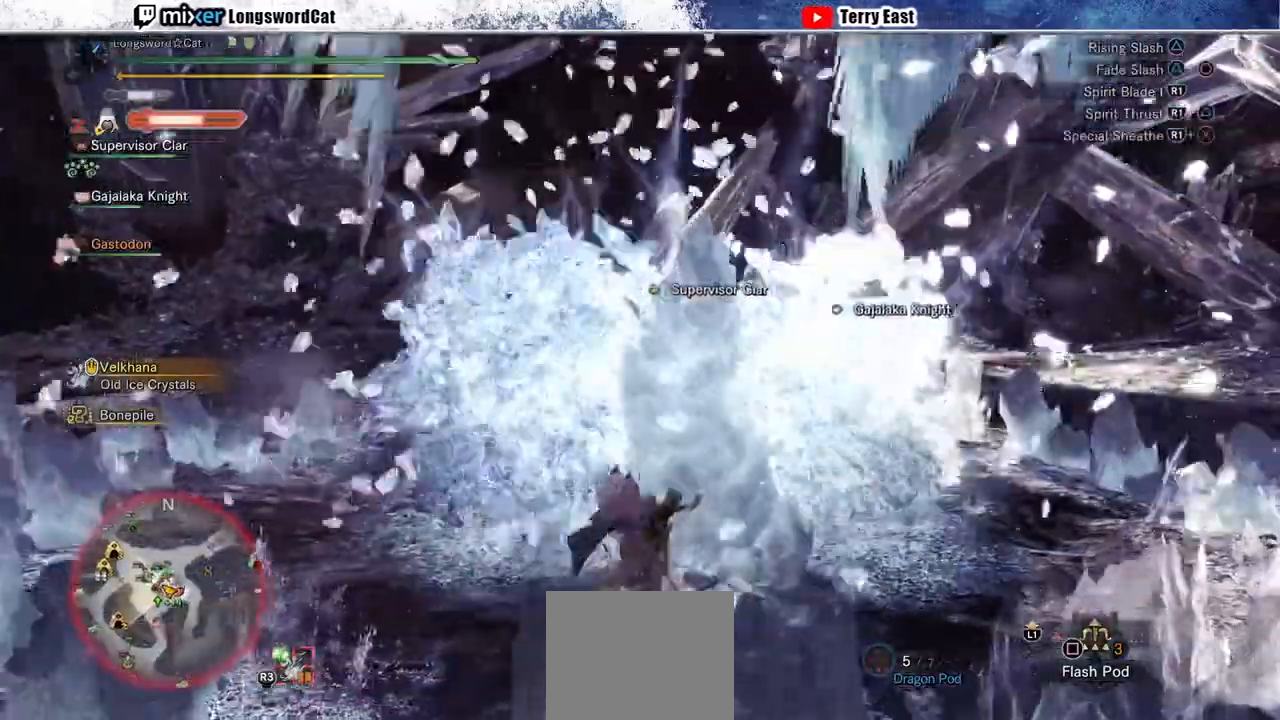
{"dt_ms": 500, "buttons": ["TRIANGLE"], "left_stick": "center", "right_stick": "center", "events": [[33, "CROSS", "down"], [133, "CROSS", "up"], [233, "CROSS", "down"], [433, "TRIANGLE", "down"], [467, "CROSS", "up"], [500, "left_stick", "center"]]}
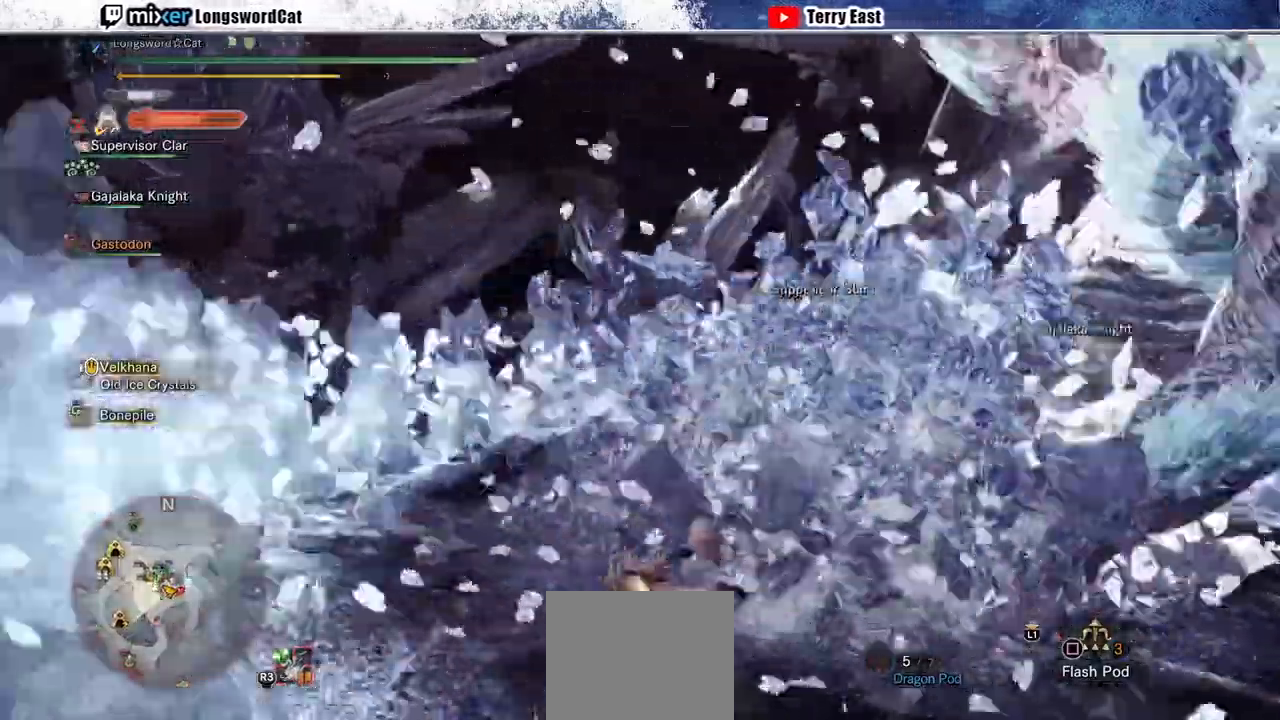
{"dt_ms": 500, "buttons": ["TRIANGLE"], "left_stick": "center", "right_stick": "center", "events": [[67, "TRIANGLE", "up"], [100, "DPAD_RIGHT", "down"], [133, "TRIANGLE", "down"], [200, "DPAD_RIGHT", "up"], [233, "TRIANGLE", "up"], [300, "TRIANGLE", "down"], [367, "TRIANGLE", "up"], [433, "TRIANGLE", "down"]]}
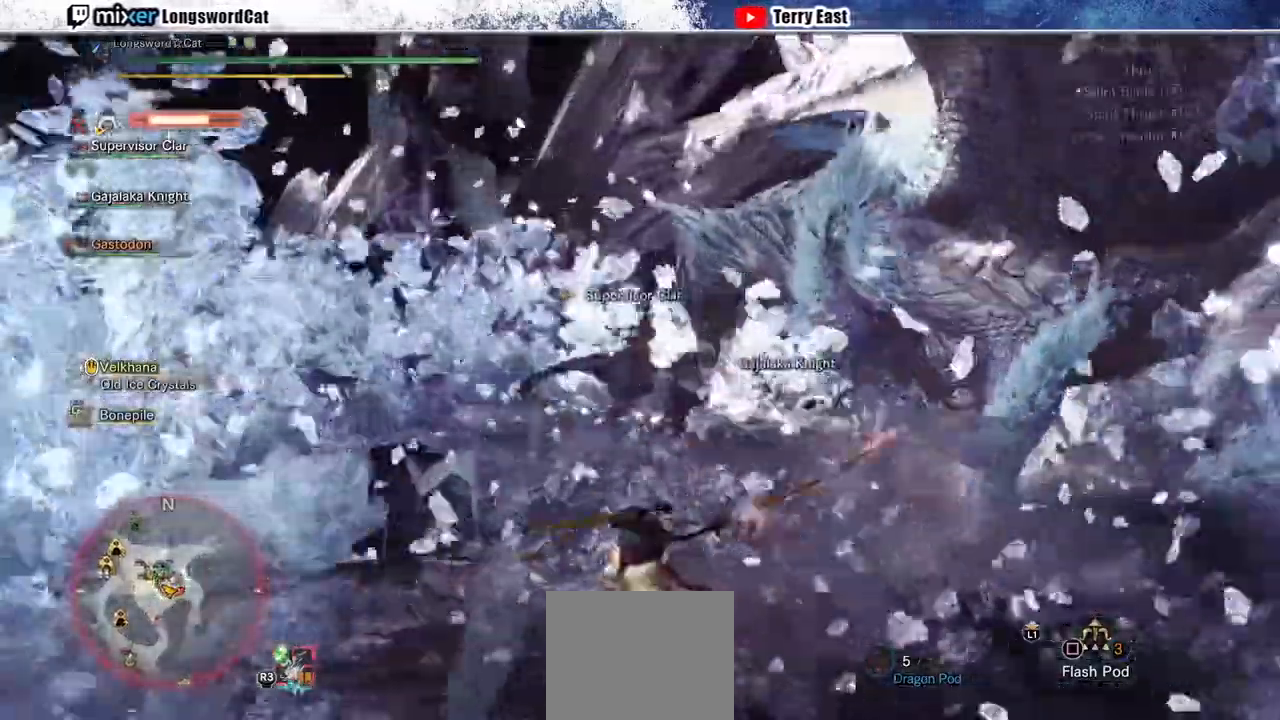
{"dt_ms": 500, "buttons": ["R1"], "left_stick": "center", "right_stick": "center", "events": [[133, "left_stick", "up-right"], [233, "TRIANGLE", "up"], [367, "left_stick", "center"], [433, "DPAD_RIGHT", "down"], [433, "R1", "down"], [500, "DPAD_RIGHT", "up"]]}
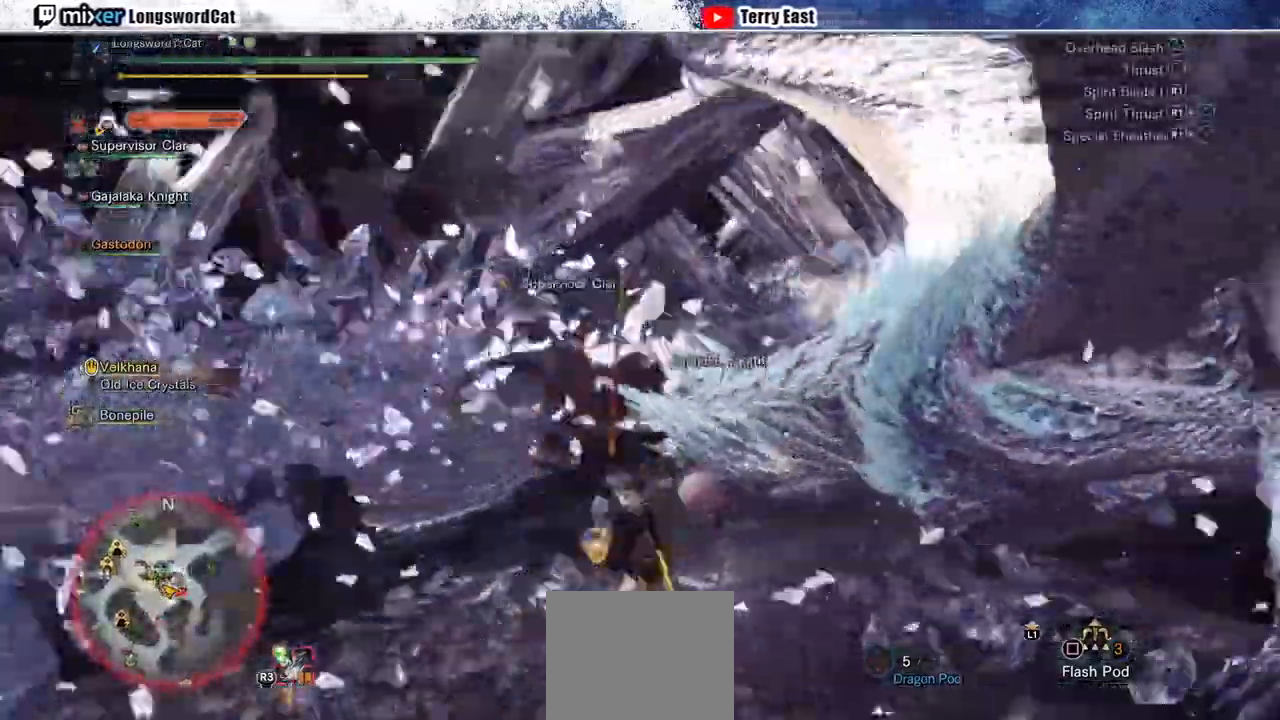
{"dt_ms": 500, "buttons": [], "left_stick": "right", "right_stick": "center", "events": [[33, "R1", "up"], [100, "R1", "down"], [200, "R1", "up"], [267, "R1", "down"], [333, "R1", "up"], [400, "R1", "down"], [433, "left_stick", "right"], [500, "R1", "up"]]}
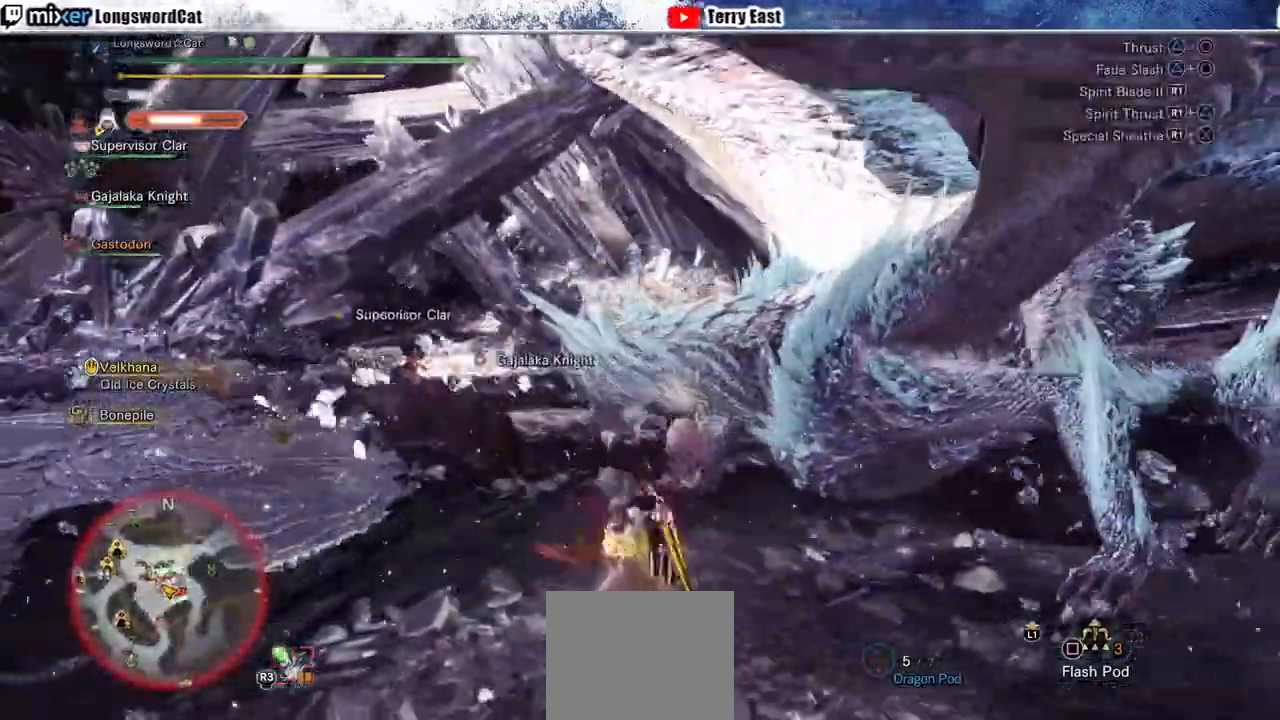
{"dt_ms": 500, "buttons": ["R1"], "left_stick": "right", "right_stick": "center", "events": [[300, "R1", "down"], [433, "R1", "up"], [500, "R1", "down"]]}
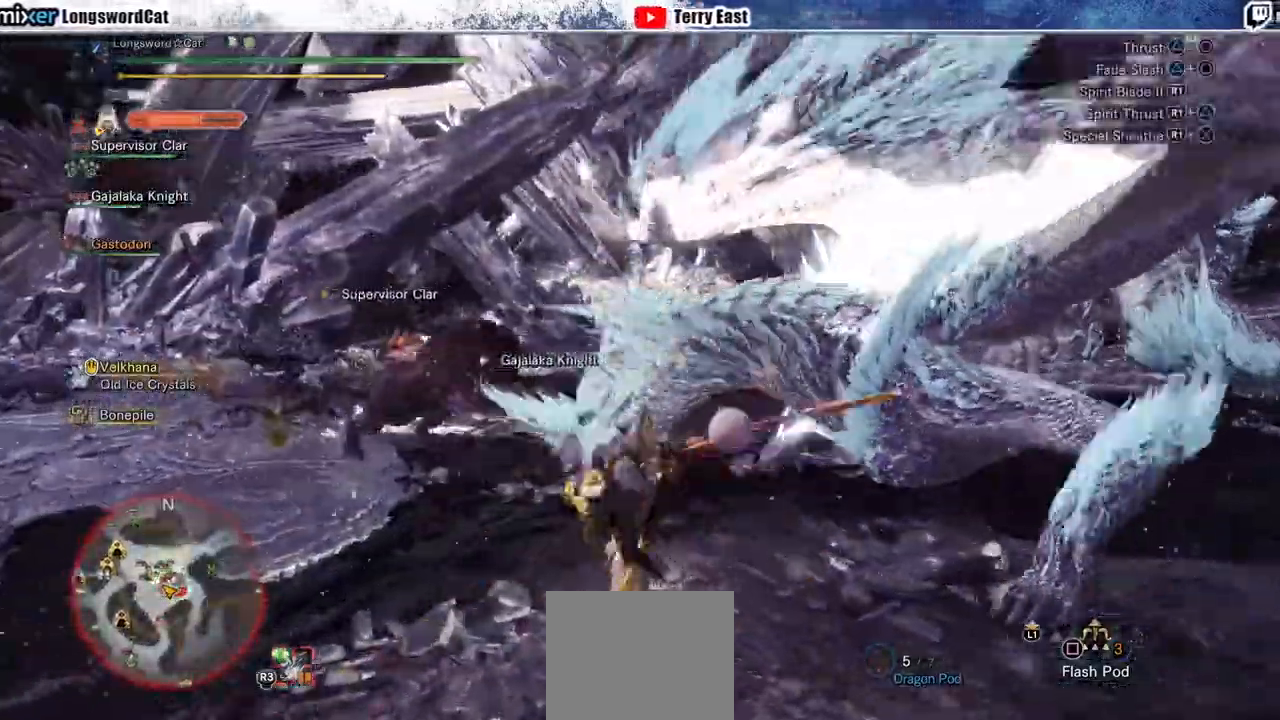
{"dt_ms": 500, "buttons": [], "left_stick": "right", "right_stick": "center", "events": [[67, "R1", "up"], [167, "R1", "down"], [233, "R1", "up"], [300, "R1", "down"], [400, "R1", "up"]]}
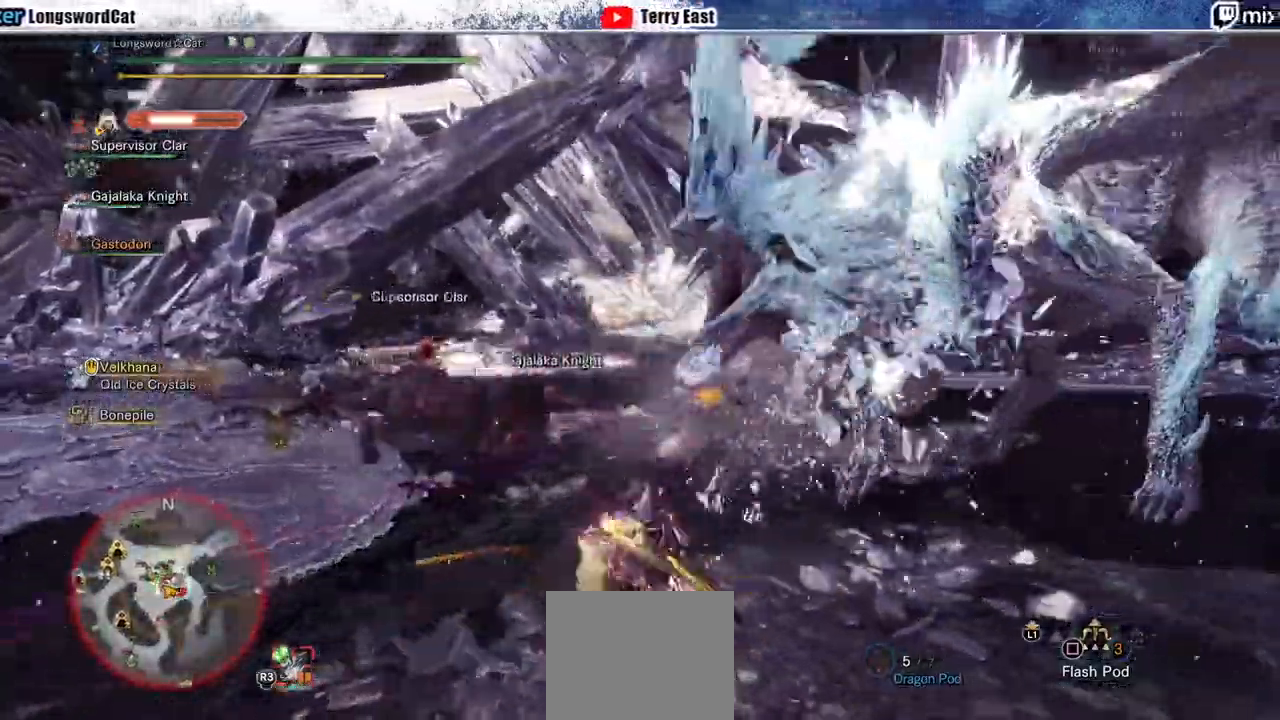
{"dt_ms": 500, "buttons": ["CIRCLE", "R1"], "left_stick": "center", "right_stick": "center", "events": [[100, "left_stick", "center"], [200, "CIRCLE", "down"], [200, "R1", "down"], [300, "CIRCLE", "up"], [300, "R1", "up"], [367, "CIRCLE", "down"], [367, "R1", "down"]]}
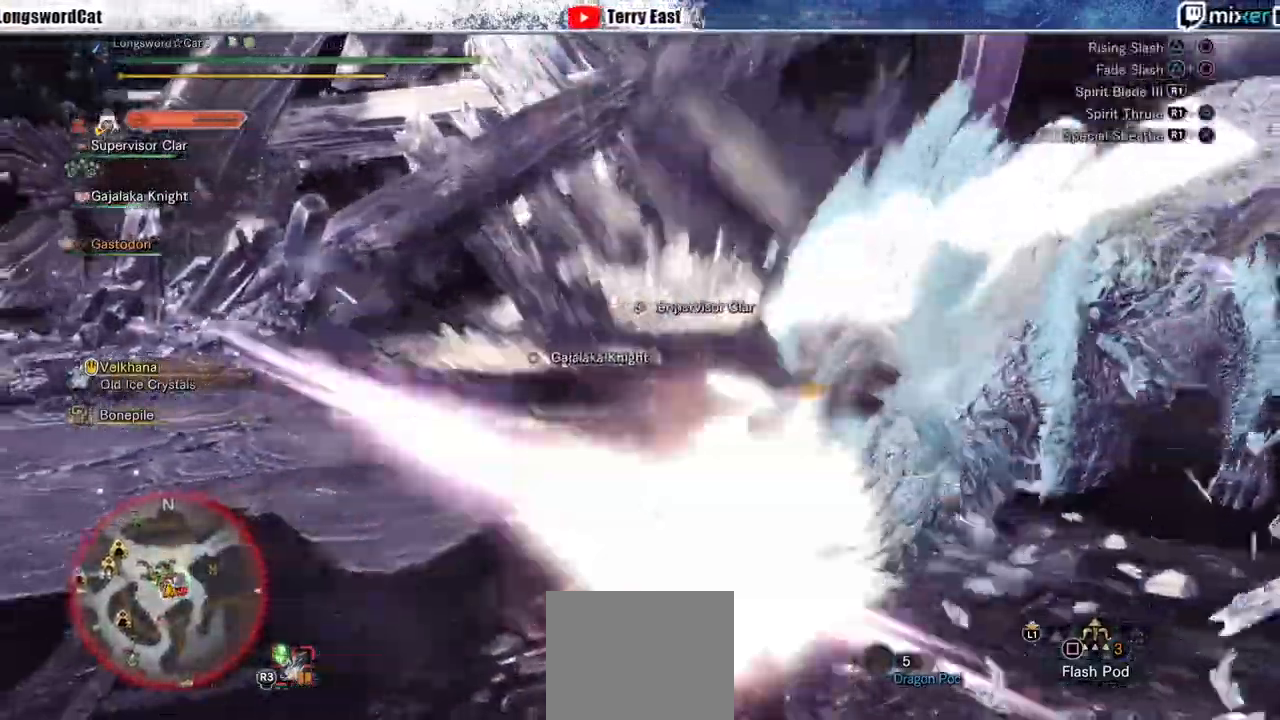
{"dt_ms": 500, "buttons": ["CIRCLE", "DPAD_LEFT"], "left_stick": "center", "right_stick": "center", "events": [[100, "R1", "up"], [133, "CIRCLE", "up"], [133, "DPAD_RIGHT", "down"], [167, "R1", "down"], [200, "CIRCLE", "down"], [200, "DPAD_RIGHT", "up"], [367, "DPAD_LEFT", "down"], [500, "R1", "up"]]}
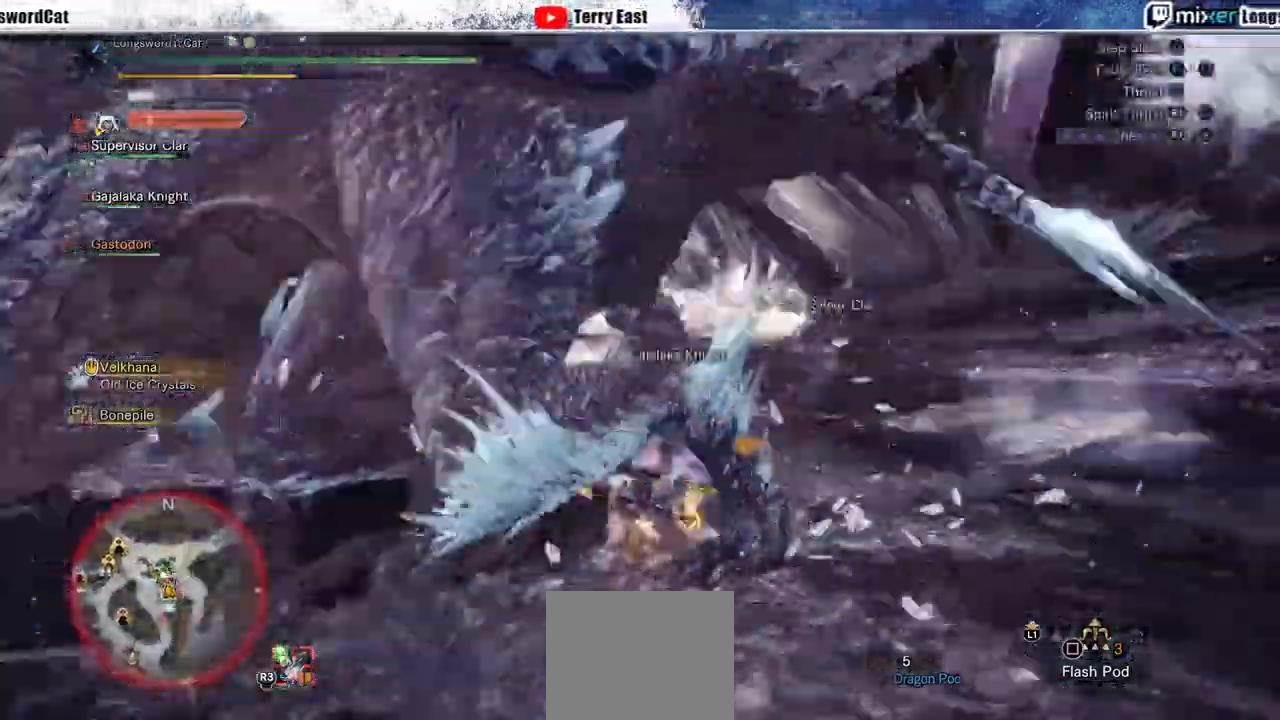
{"dt_ms": 500, "buttons": ["R1"], "left_stick": "left", "right_stick": "center"}
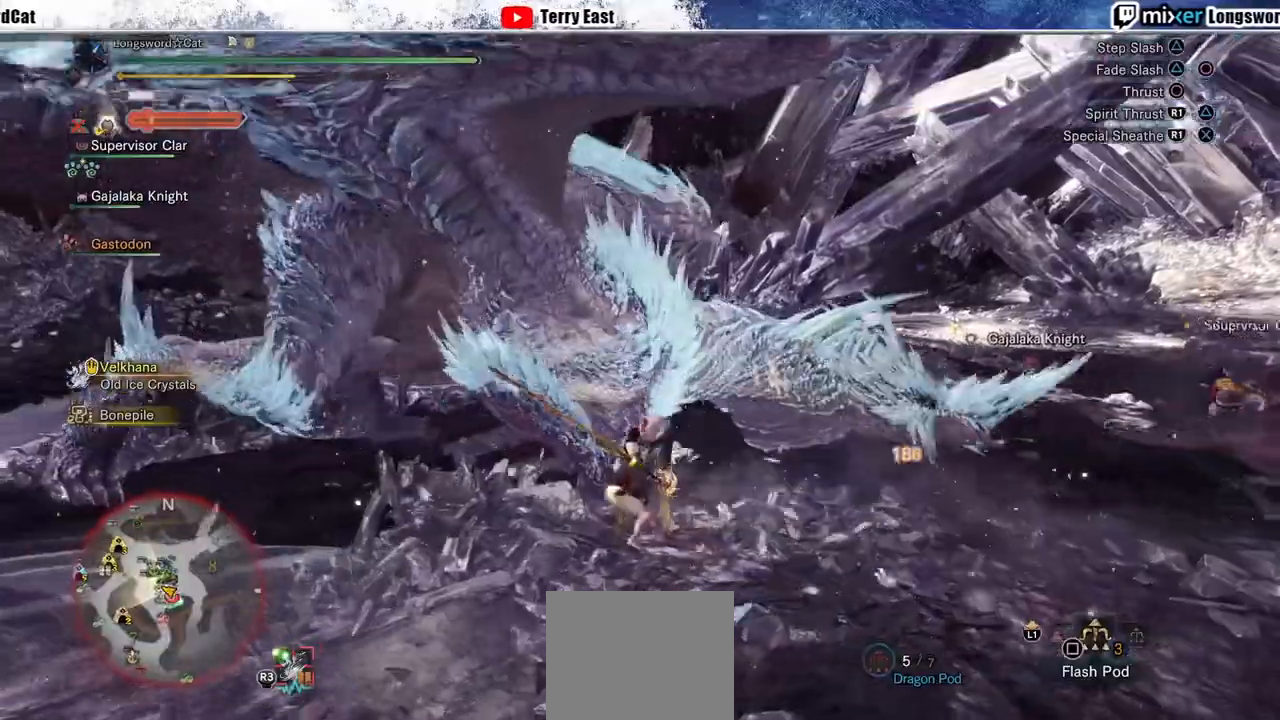
{"dt_ms": 500, "buttons": ["R1"], "left_stick": "up", "right_stick": "center", "events": [[67, "left_stick", "up"], [100, "R1", "up"], [167, "R1", "down"], [233, "R1", "up"], [267, "left_stick", "center"], [333, "R1", "down"], [400, "R1", "up"], [467, "R1", "down"], [500, "left_stick", "up"]]}
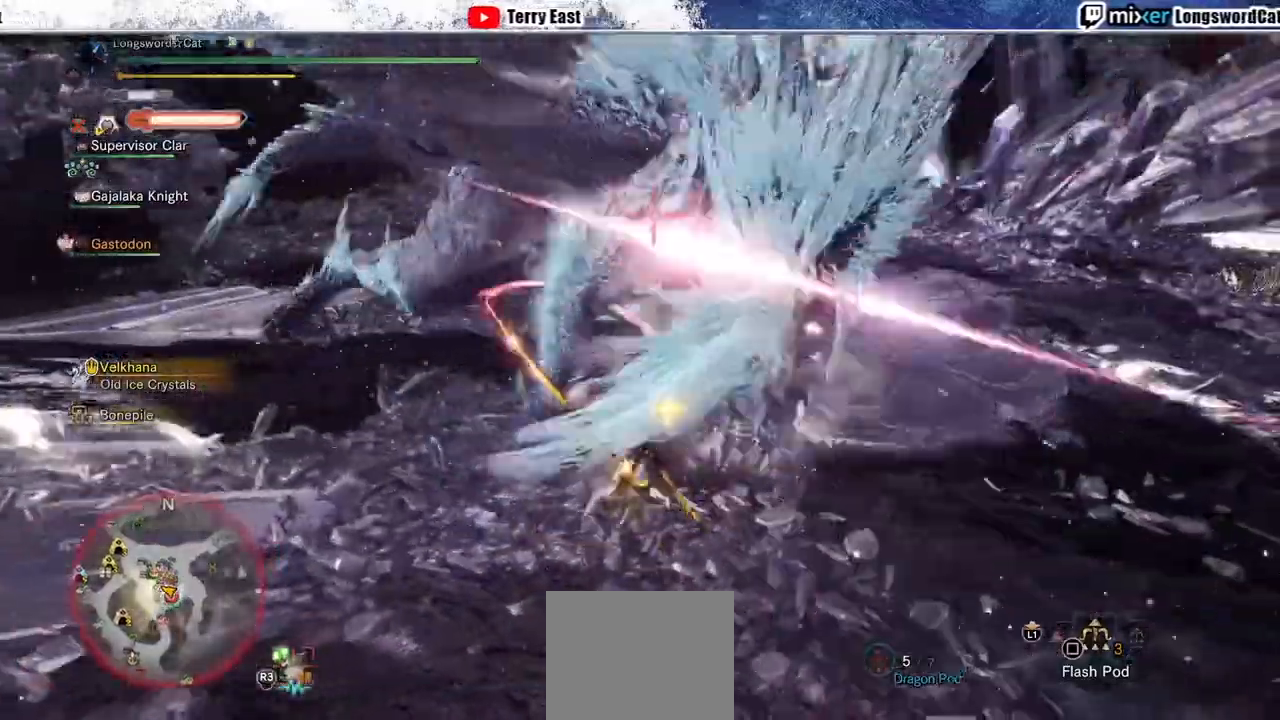
{"dt_ms": 500, "buttons": ["R1"], "left_stick": "up", "right_stick": "center", "events": [[67, "R1", "up"], [133, "R1", "down"], [200, "R1", "up"], [300, "R1", "down"]]}
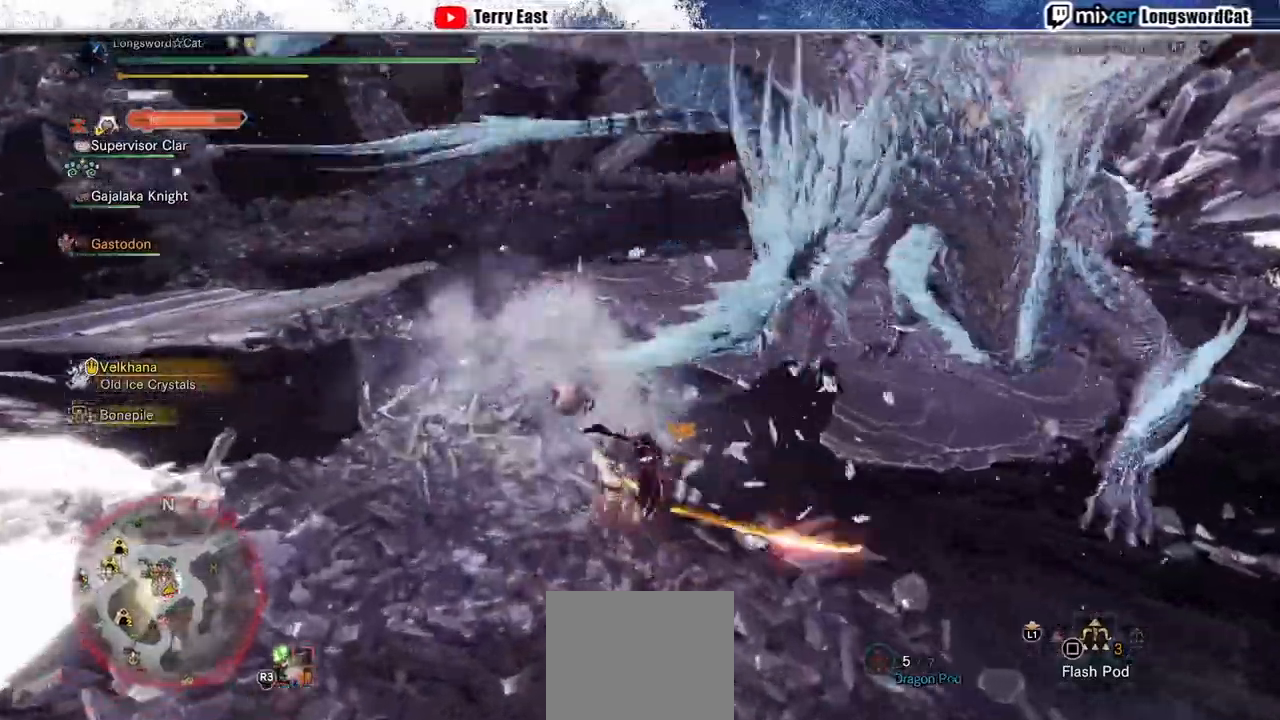
{"dt_ms": 500, "buttons": ["DPAD_RIGHT"], "left_stick": "center", "right_stick": "center", "events": [[133, "R1", "up"], [267, "left_stick", "center"], [367, "DPAD_RIGHT", "down"]]}
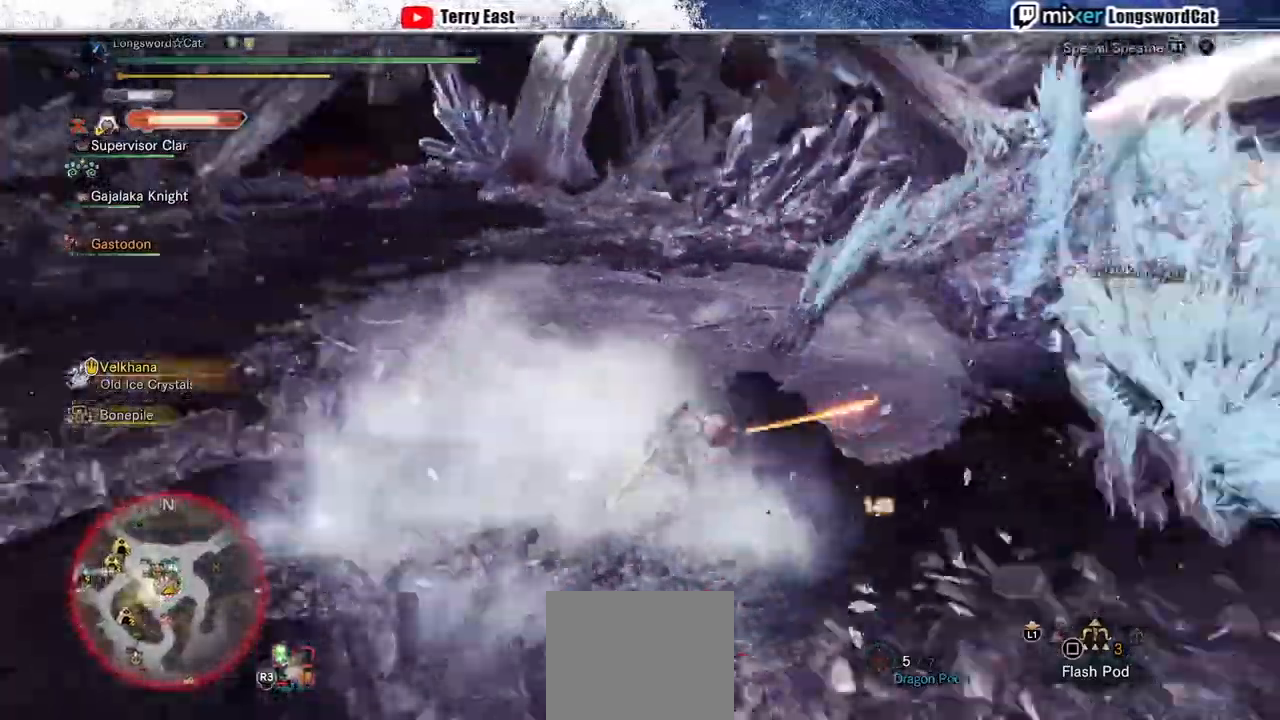
{"dt_ms": 500, "buttons": [], "left_stick": "up-right", "right_stick": "up-right", "events": [[33, "DPAD_RIGHT", "up"], [433, "left_stick", "up-right"], [433, "right_stick", "up-right"]]}
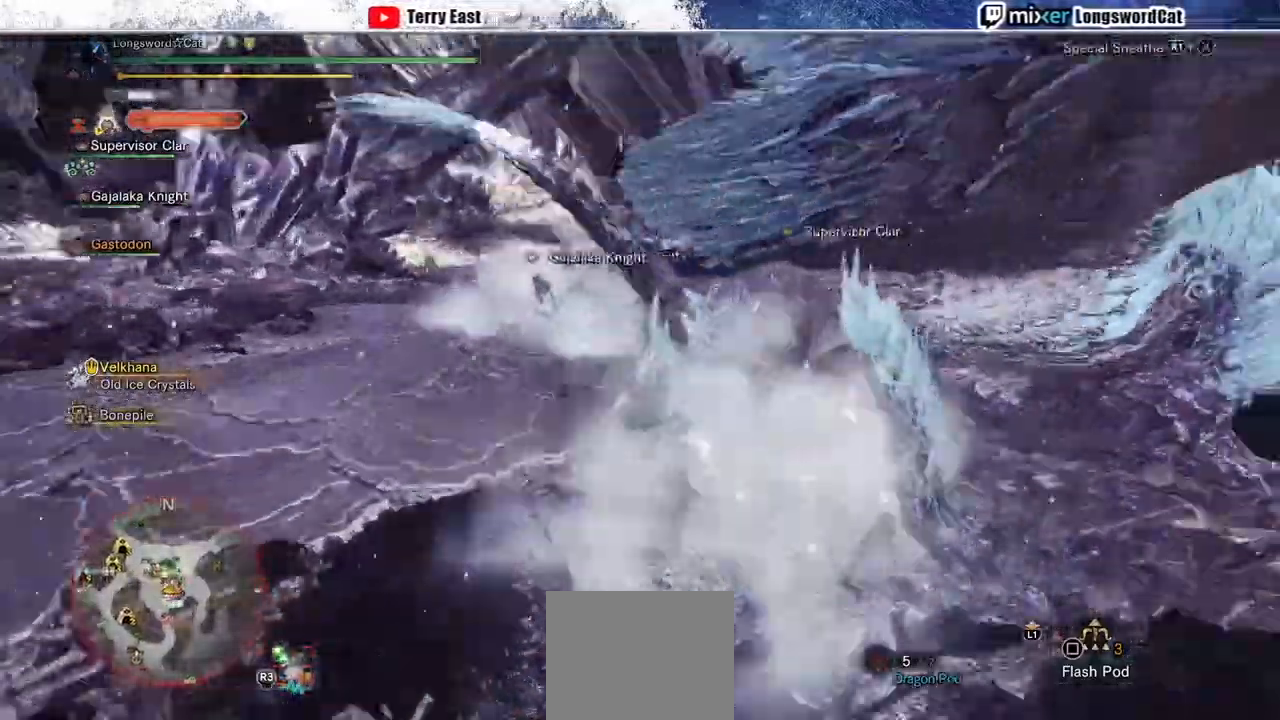
{"dt_ms": 500, "buttons": [], "left_stick": "up", "right_stick": "right"}
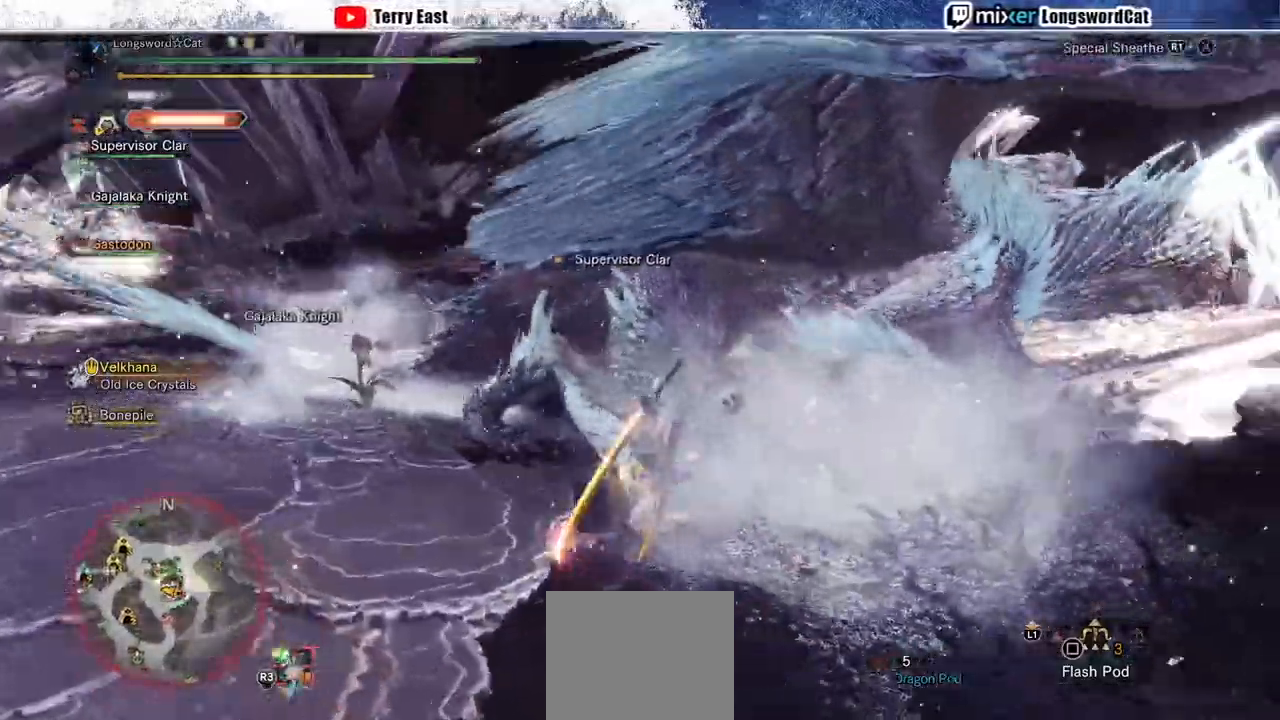
{"dt_ms": 500, "buttons": [], "left_stick": "up-left", "right_stick": "center", "events": [[100, "left_stick", "up-left"], [133, "right_stick", "center"], [167, "R2", "down"], [300, "R2", "up"], [367, "R1", "down"], [433, "R1", "up"]]}
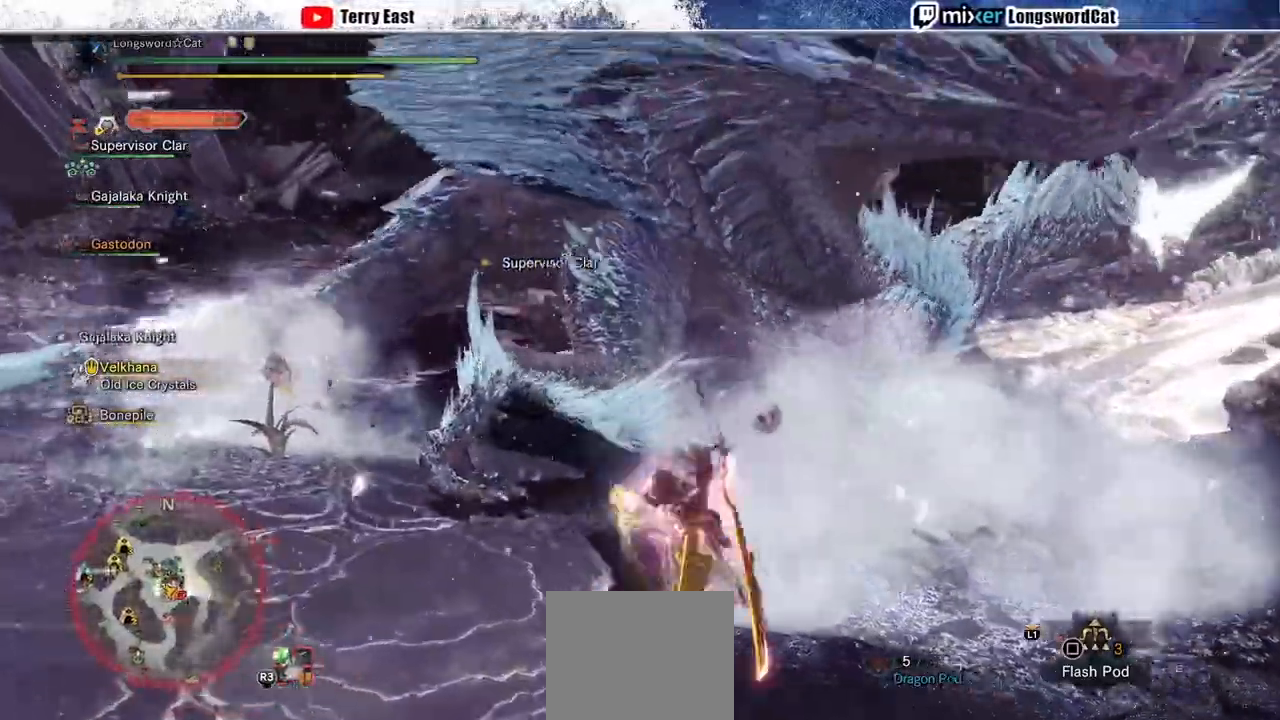
{"dt_ms": 500, "buttons": [], "left_stick": "center", "right_stick": "center", "events": [[33, "R1", "down"], [133, "R1", "up"], [200, "R1", "down"], [267, "R1", "up"], [267, "left_stick", "center"], [367, "DPAD_UP", "down"], [433, "DPAD_UP", "up"]]}
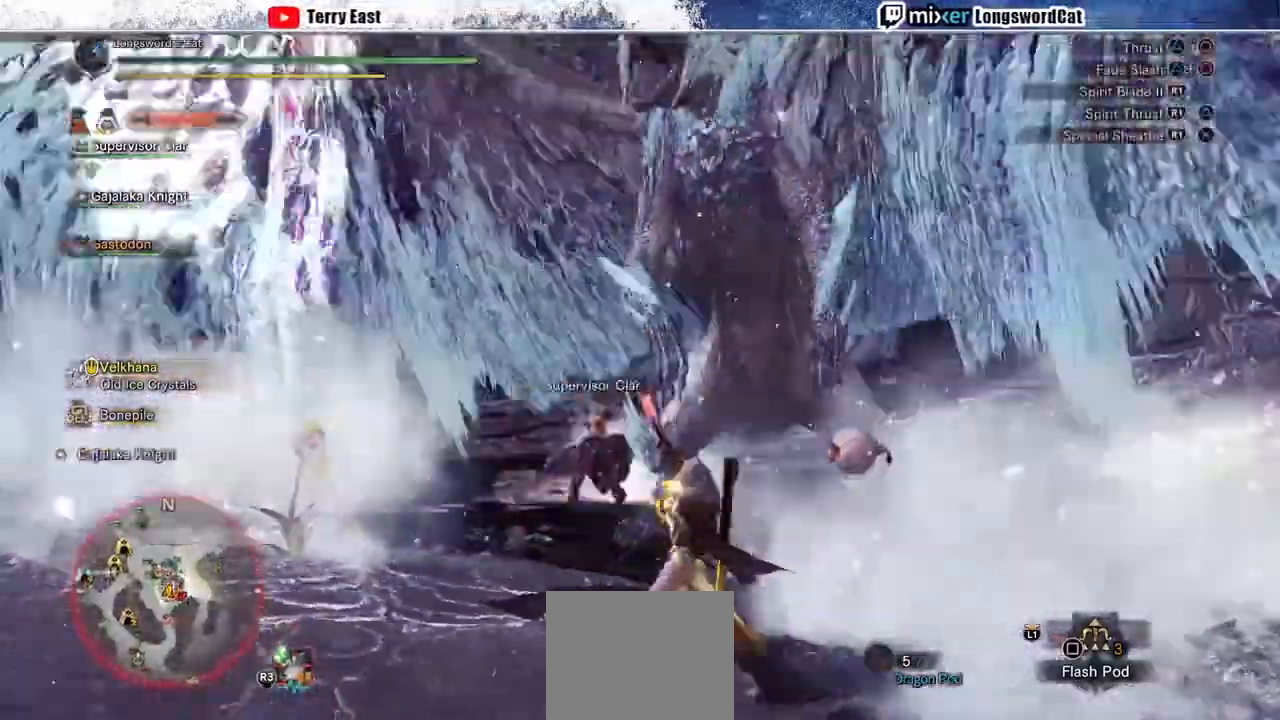
{"dt_ms": 500, "buttons": [], "left_stick": "center", "right_stick": "center", "events": [[233, "CROSS", "down"], [333, "CROSS", "up"], [400, "CROSS", "down"], [400, "DPAD_RIGHT", "down"], [467, "DPAD_RIGHT", "up"], [500, "CROSS", "up"]]}
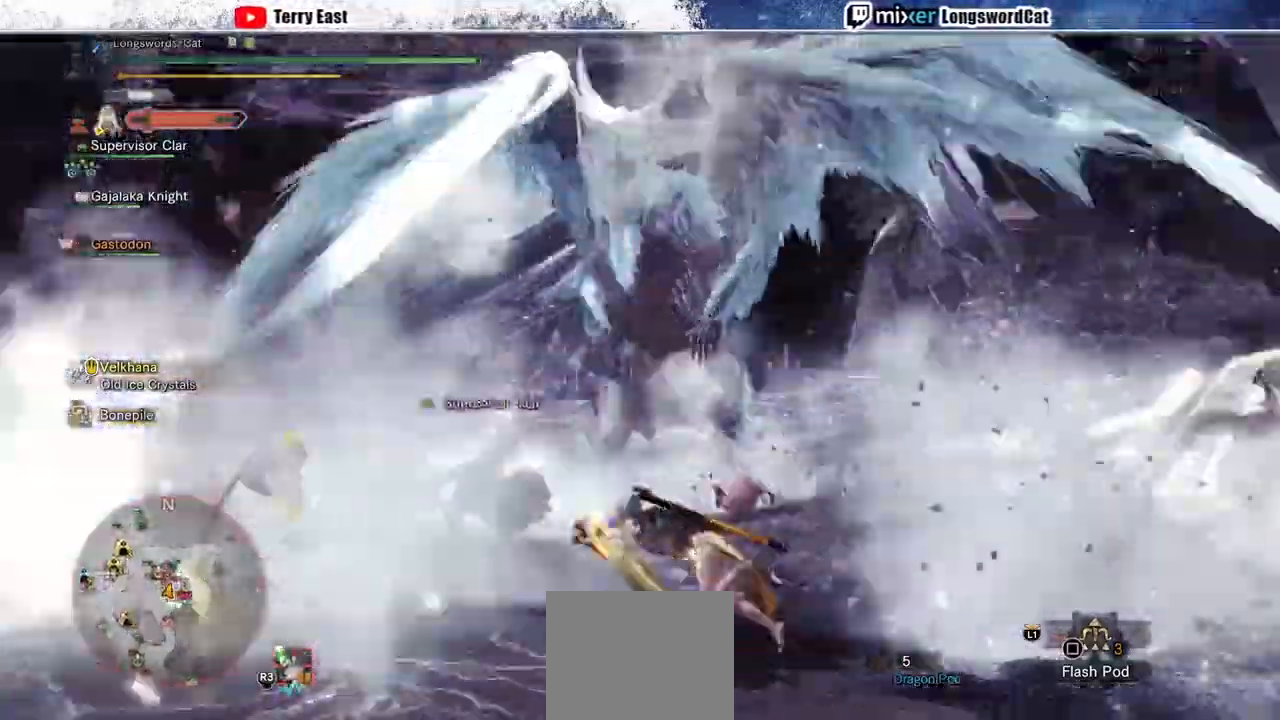
{"dt_ms": 1000, "buttons": ["CROSS"], "left_stick": "left", "right_stick": "center"}
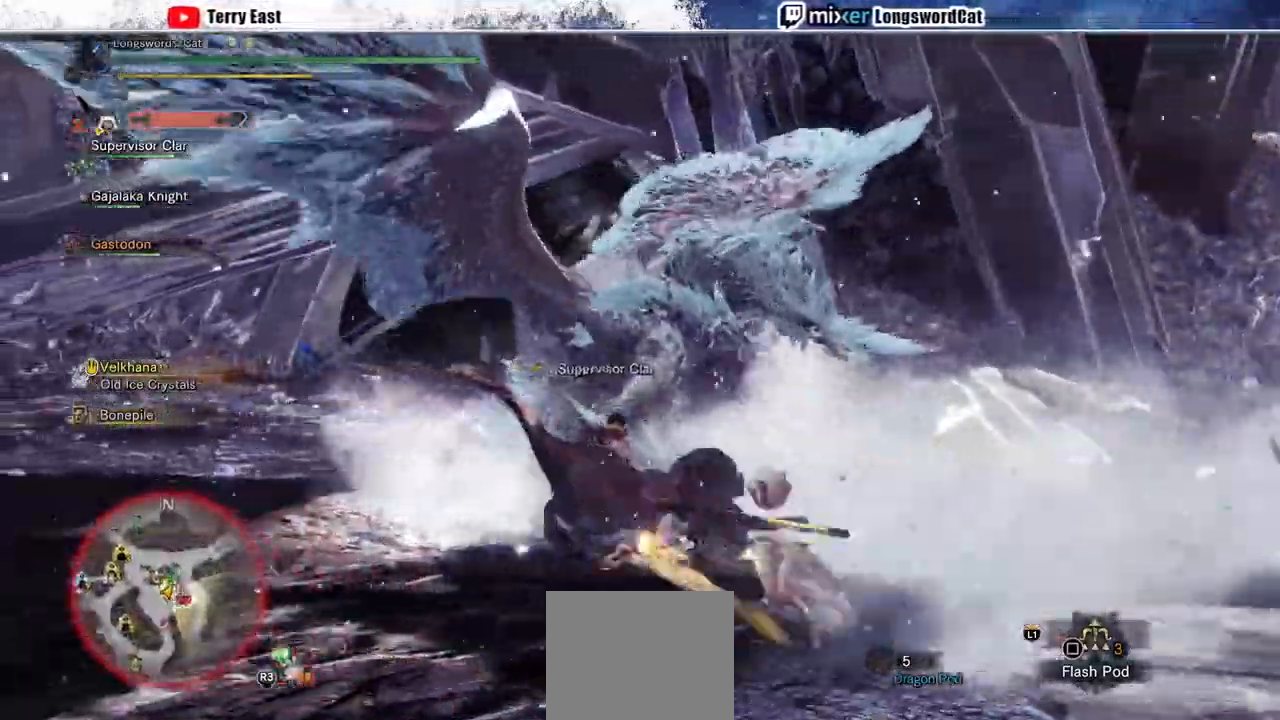
{"dt_ms": 500, "buttons": [], "left_stick": "up", "right_stick": "center", "events": [[33, "left_stick", "up-left"], [67, "CROSS", "up"], [233, "left_stick", "up"]]}